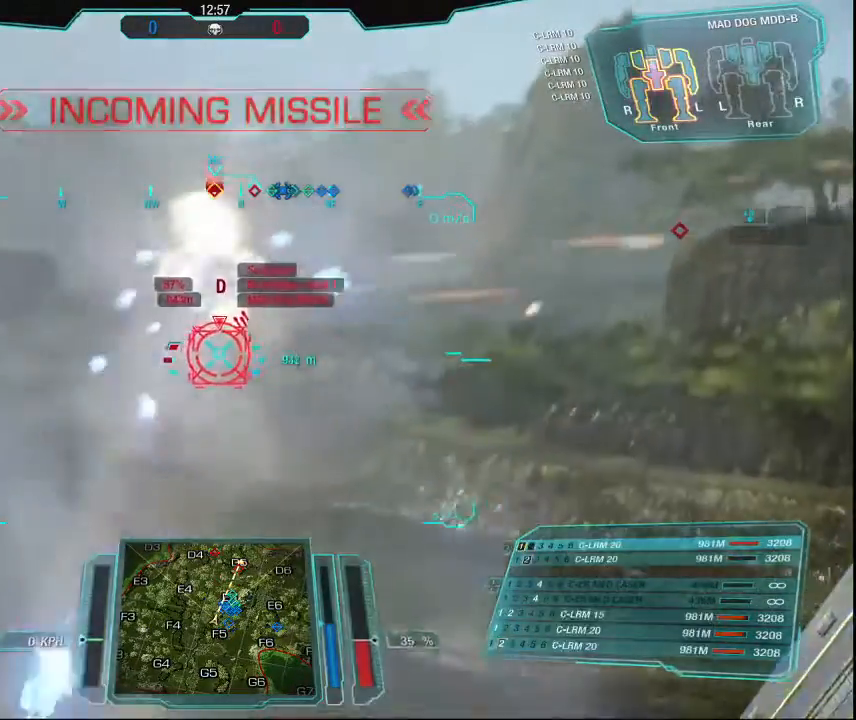
Gameplay with keyboard and mouse; each line is a JSON object with the keys and mouse buttons held at the frame after it. "events" lists presses ("down") and releases ("up") of "1", "2", "3", "4", "5", "a", "alt", "c", "ctrl", "d", "e", "f", "q", "r", "s", "shift", "space", "tab", "v", "w", "x", "z", "mouse_left", "mouse_middle", "mouse_right", "mouse_mb4", "mouse_wheel_up" and "mouse_wheel_down" between this image and that frame as [ms after this image, input, new state], when the widget could be followed in between. "mouse_left", "mouse_middle", "mouse_right", "mouse_mb4", "mouse_wheel_up", "mouse_wheel_down" = the "left", "middle", "right", "mb4", "wheel_up", "wheel_down" buttons of the "mouse" list. No other keys are recorded. Mouse movement is not recorded.
{"keys": ["s"], "mouse": ["left", "right"], "events": [[334, "s", "down"]]}
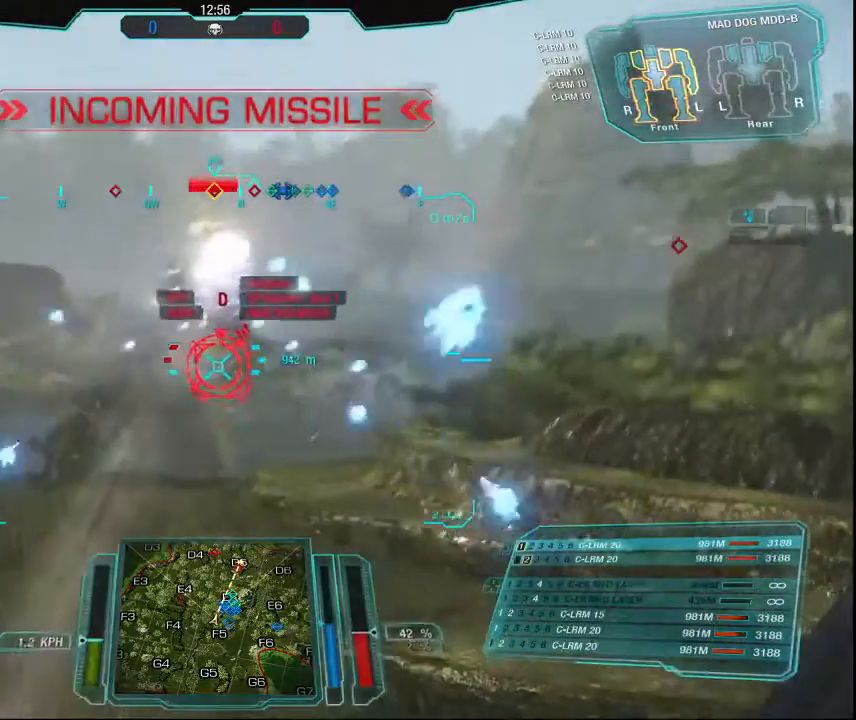
{"keys": ["s"], "mouse": ["left", "right"], "events": []}
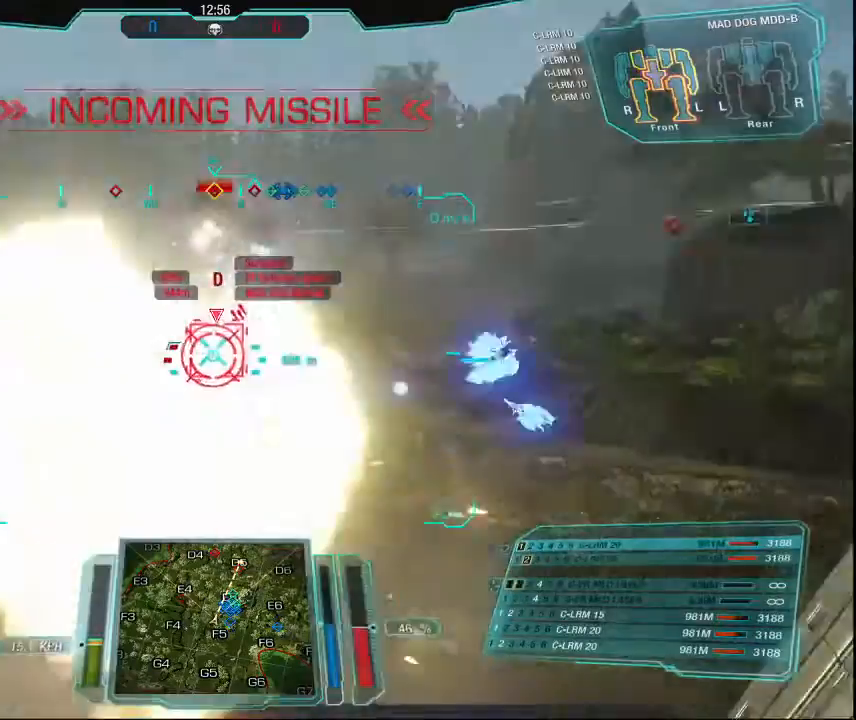
{"keys": ["s"], "mouse": ["left", "right"], "events": []}
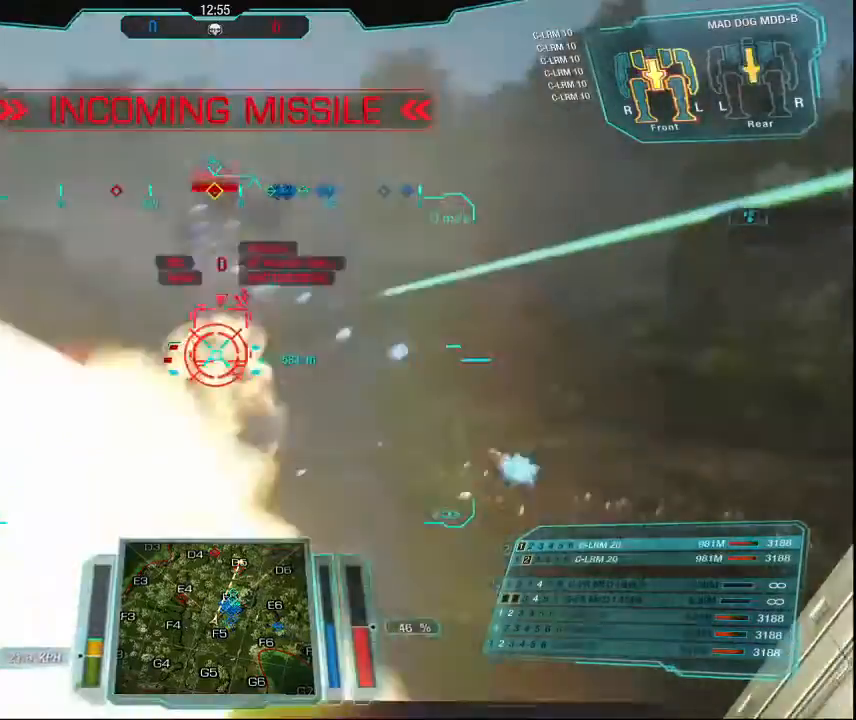
{"keys": ["s"], "mouse": ["left", "right"], "events": []}
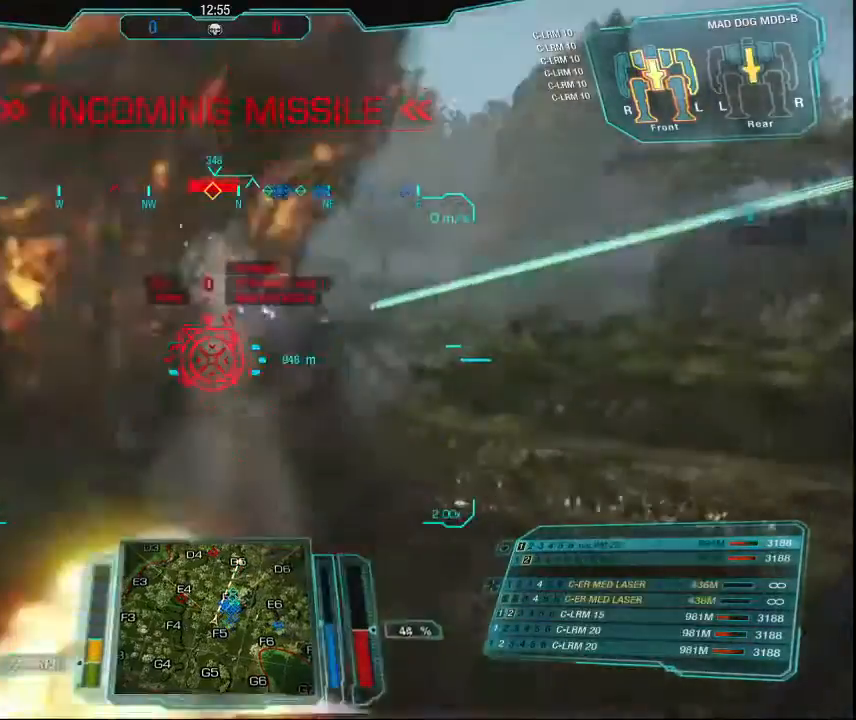
{"keys": [], "mouse": ["left", "right"], "events": [[367, "s", "up"]]}
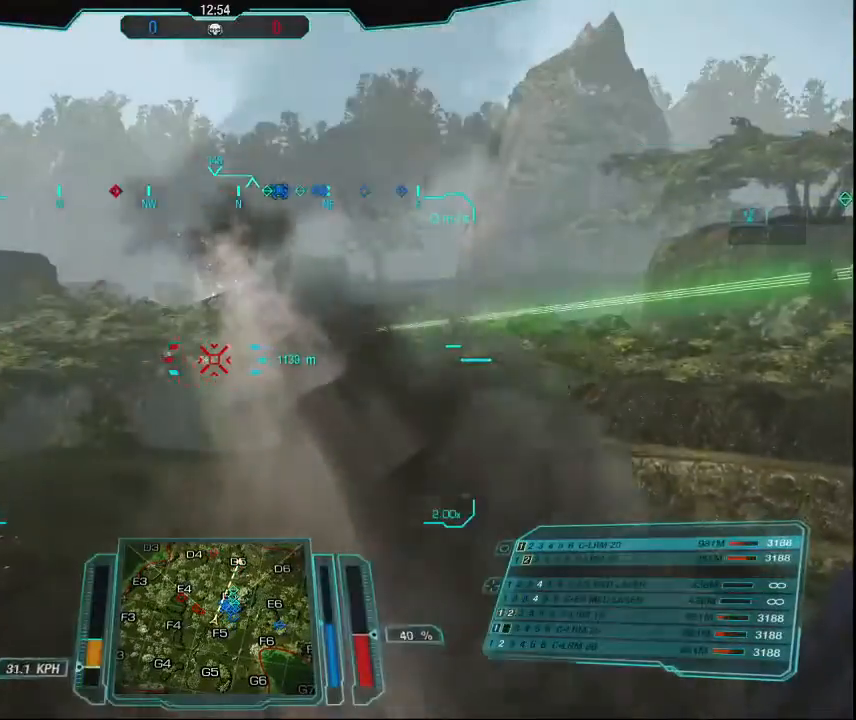
{"keys": [], "mouse": ["left", "right"], "events": []}
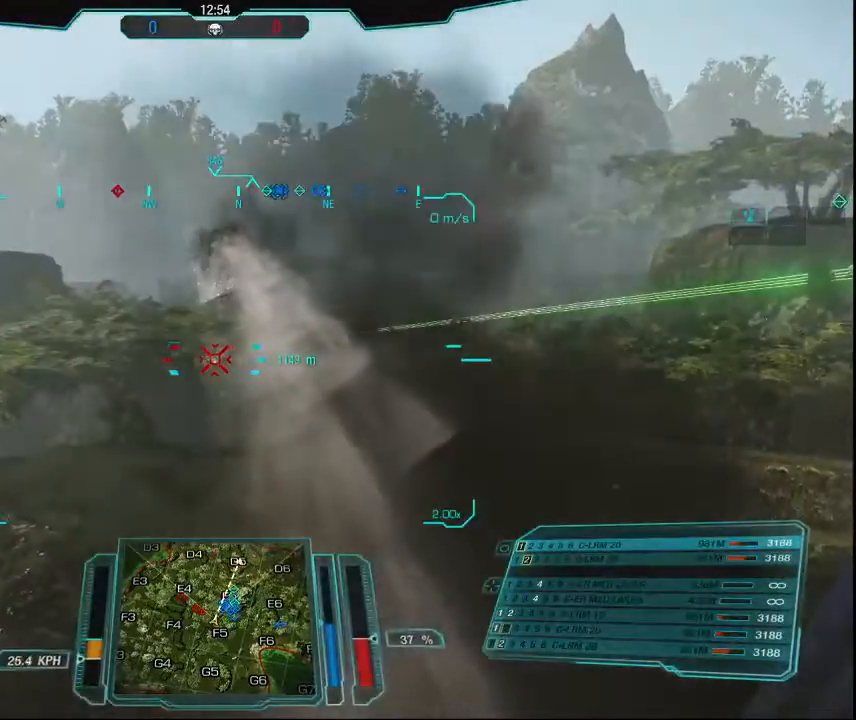
{"keys": [], "mouse": [], "events": [[267, "mouse_left", "up"], [300, "mouse_left", "down"], [434, "mouse_left", "up"], [434, "mouse_right", "up"]]}
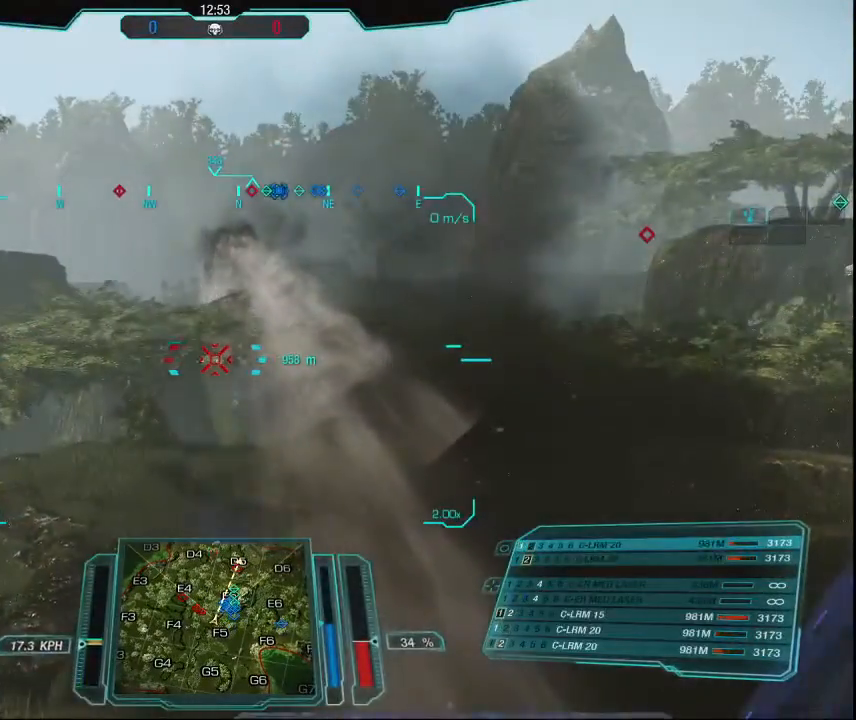
{"keys": ["s"], "mouse": [], "events": [[34, "s", "down"]]}
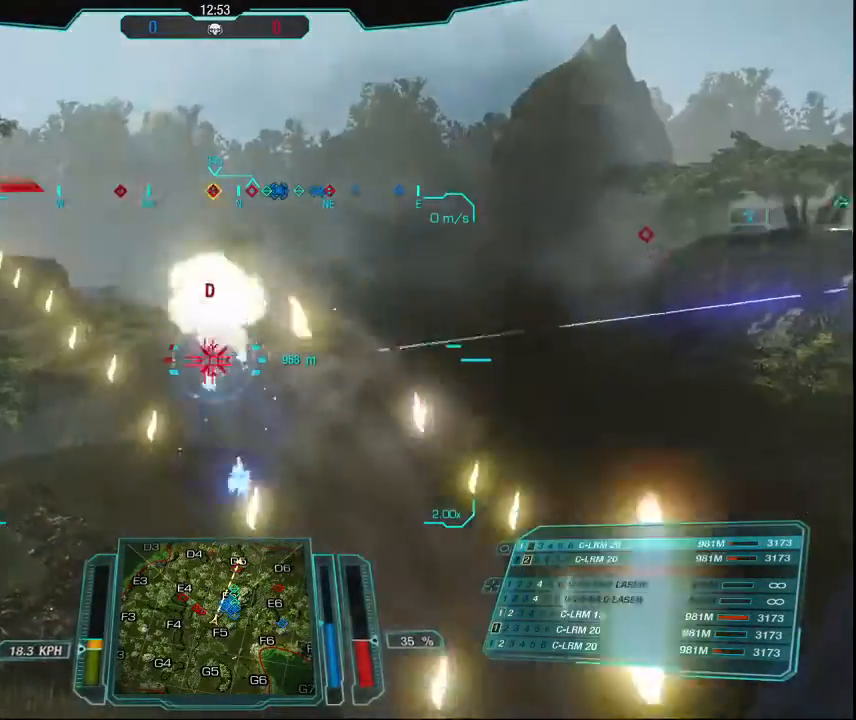
{"keys": ["s"], "mouse": [], "events": []}
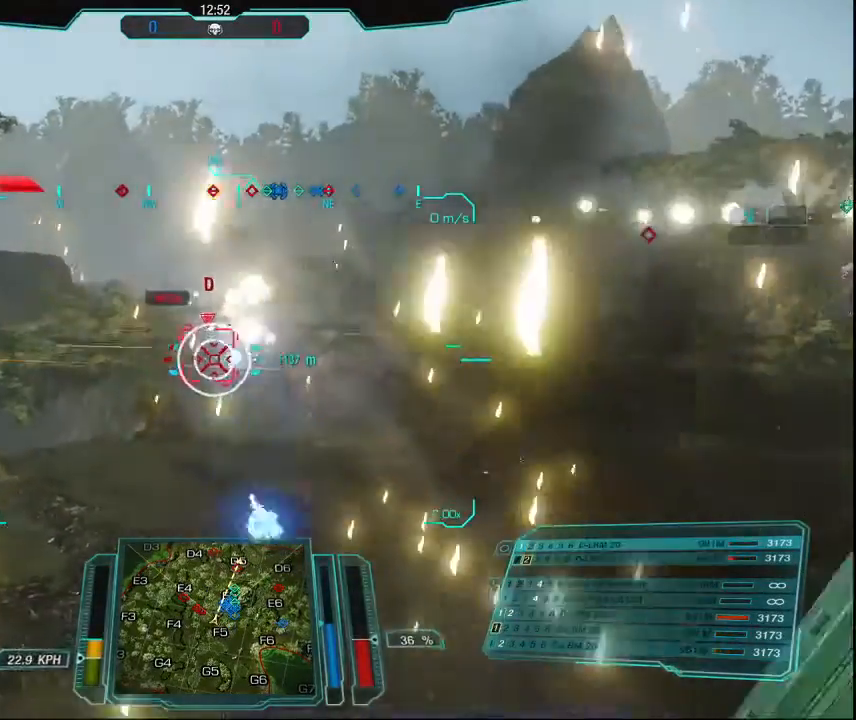
{"keys": [], "mouse": [], "events": [[34, "s", "up"], [200, "3", "down"], [334, "3", "up"]]}
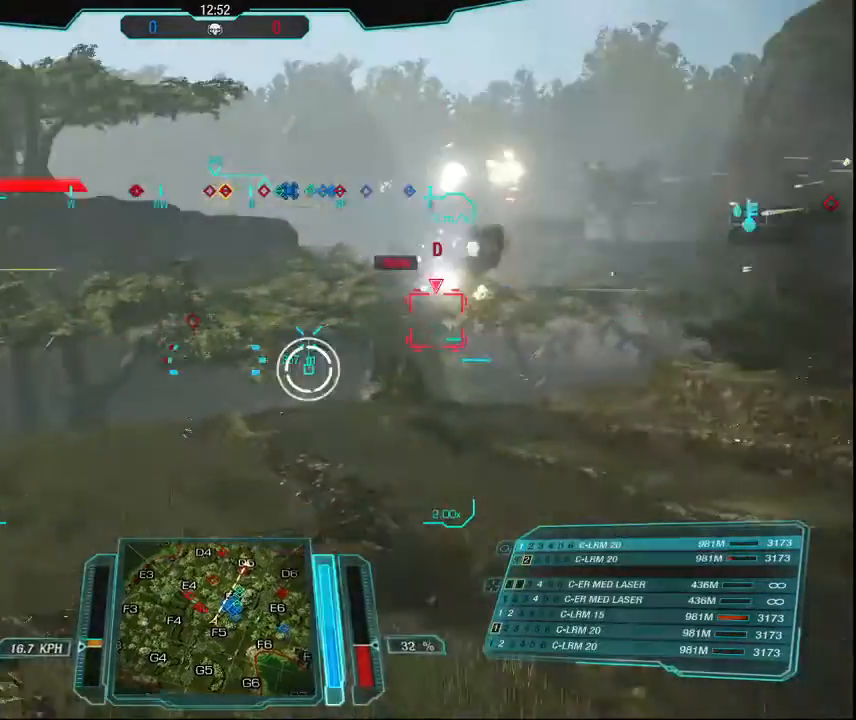
{"keys": ["s"], "mouse": [], "events": [[167, "s", "down"]]}
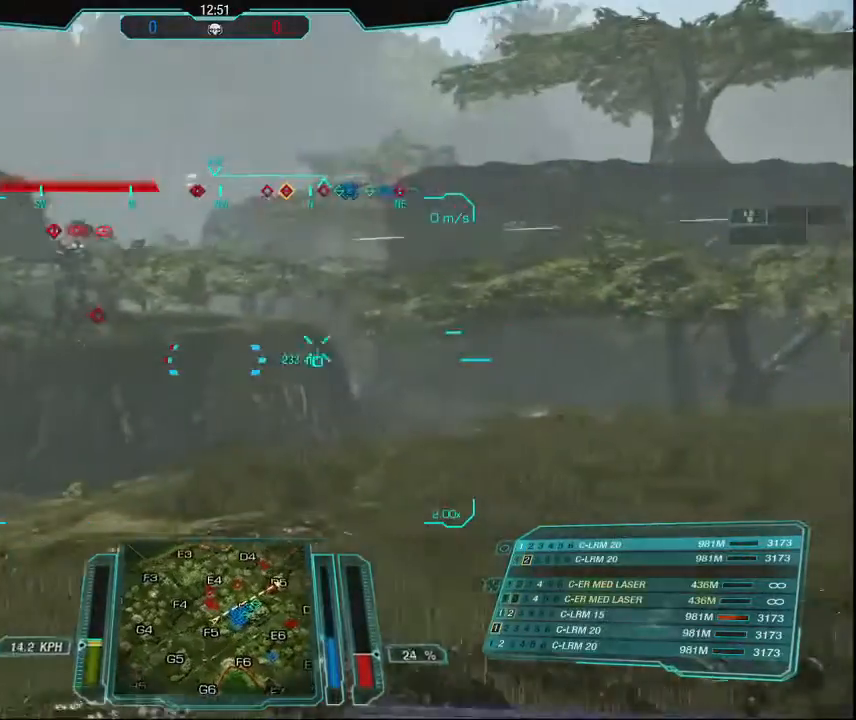
{"keys": ["s"], "mouse": [], "events": [[300, "r", "down"], [367, "r", "up"]]}
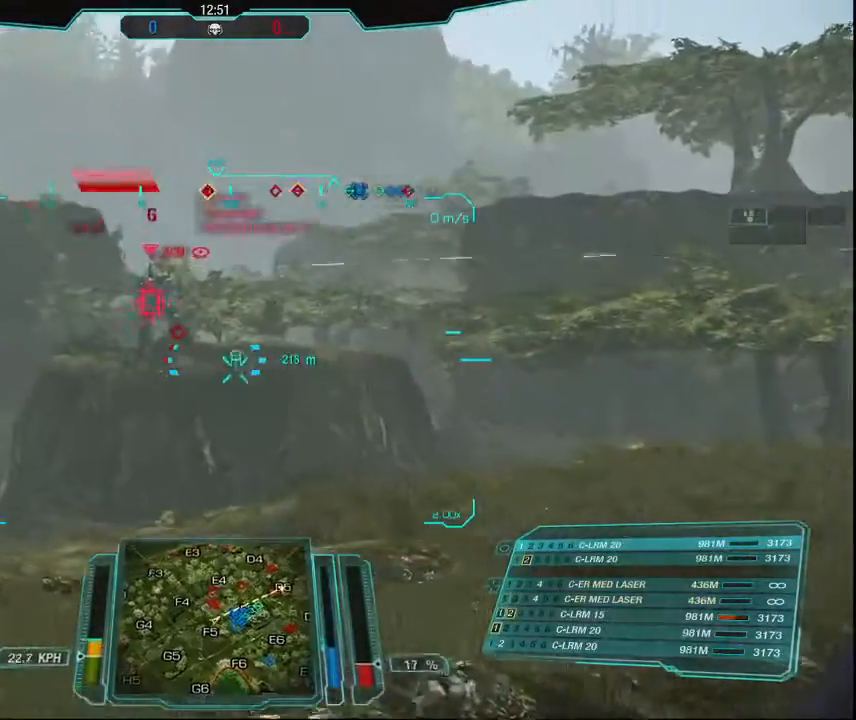
{"keys": ["s"], "mouse": [], "events": []}
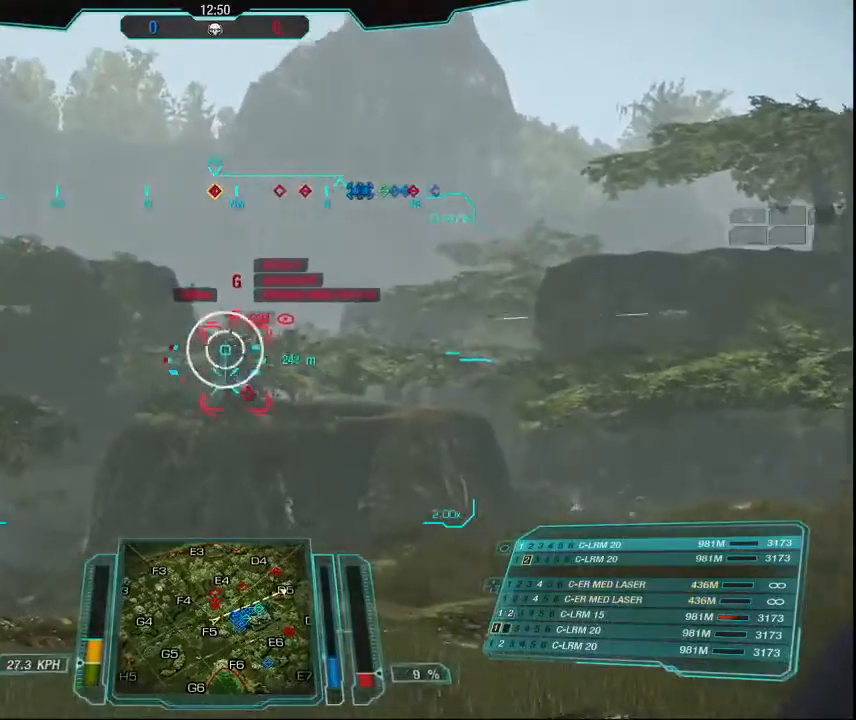
{"keys": ["s"], "mouse": ["mb4"], "events": [[134, "mouse_mb4", "down"]]}
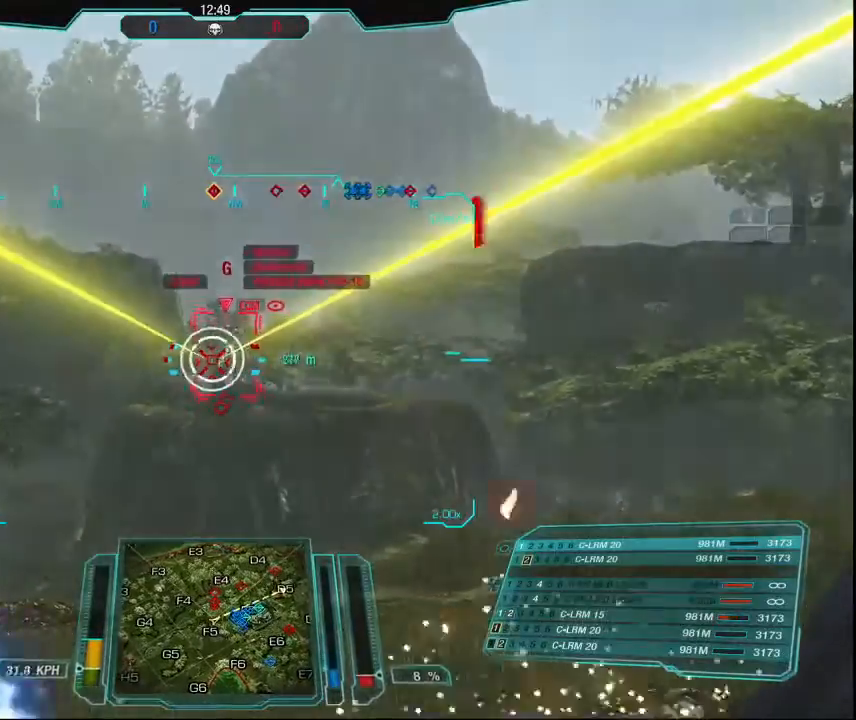
{"keys": ["s"], "mouse": ["mb4"], "events": []}
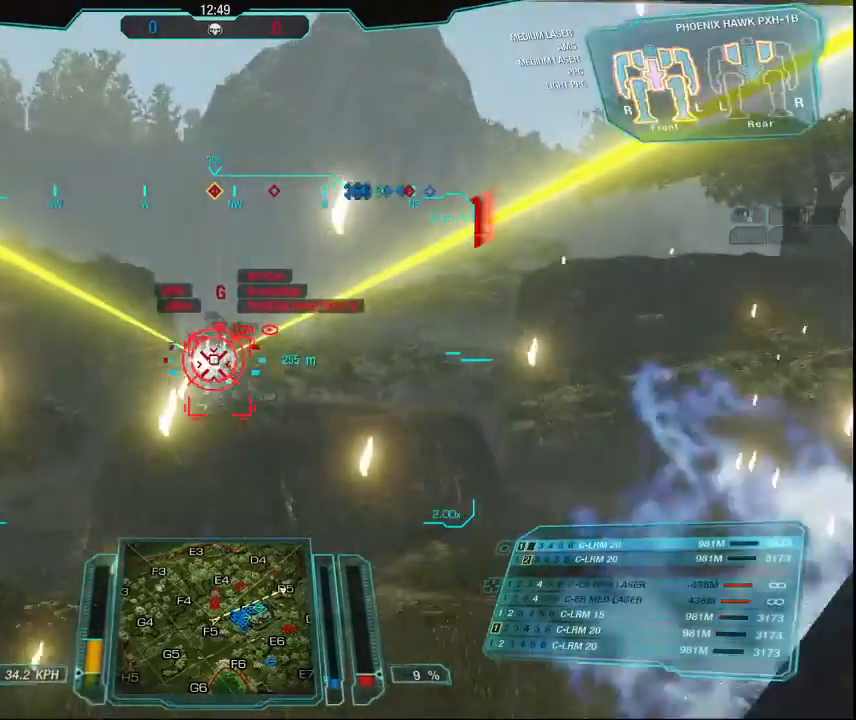
{"keys": ["s"], "mouse": ["left", "mb4"], "events": [[67, "mouse_left", "down"]]}
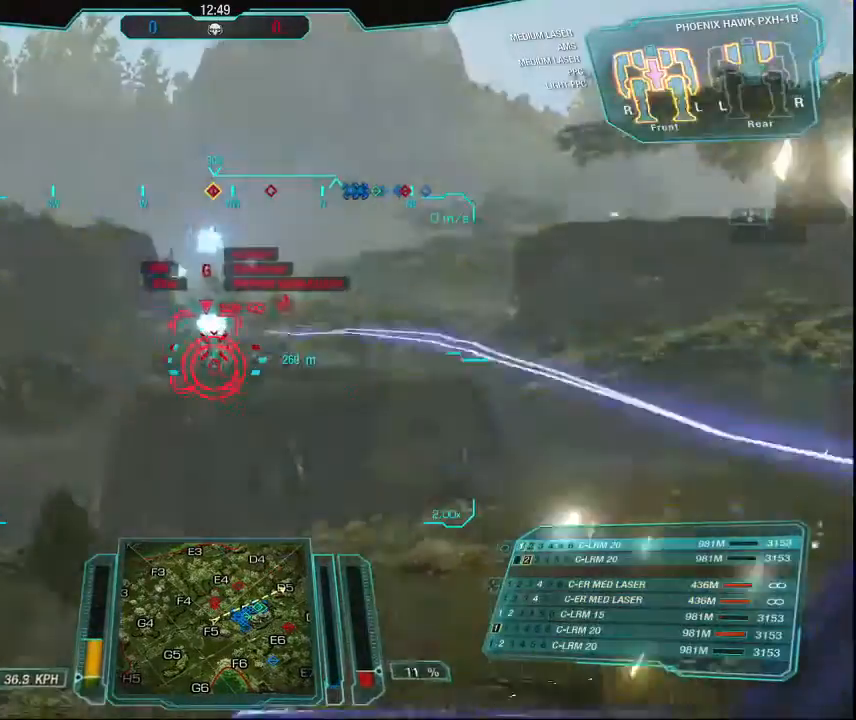
{"keys": ["s"], "mouse": ["left", "right", "mb4"], "events": [[167, "mouse_right", "down"]]}
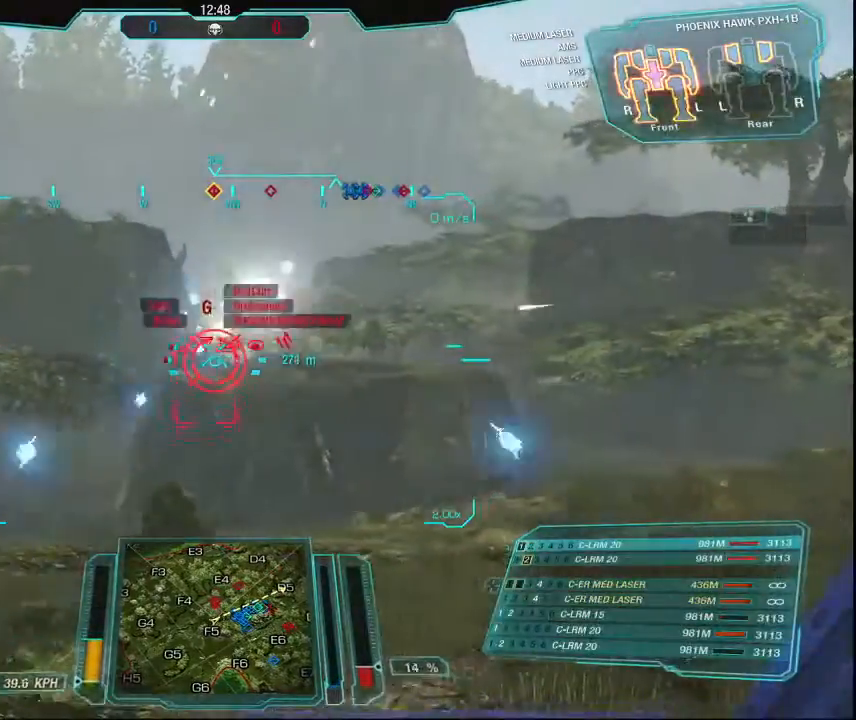
{"keys": ["s"], "mouse": ["left", "right", "mb4"], "events": []}
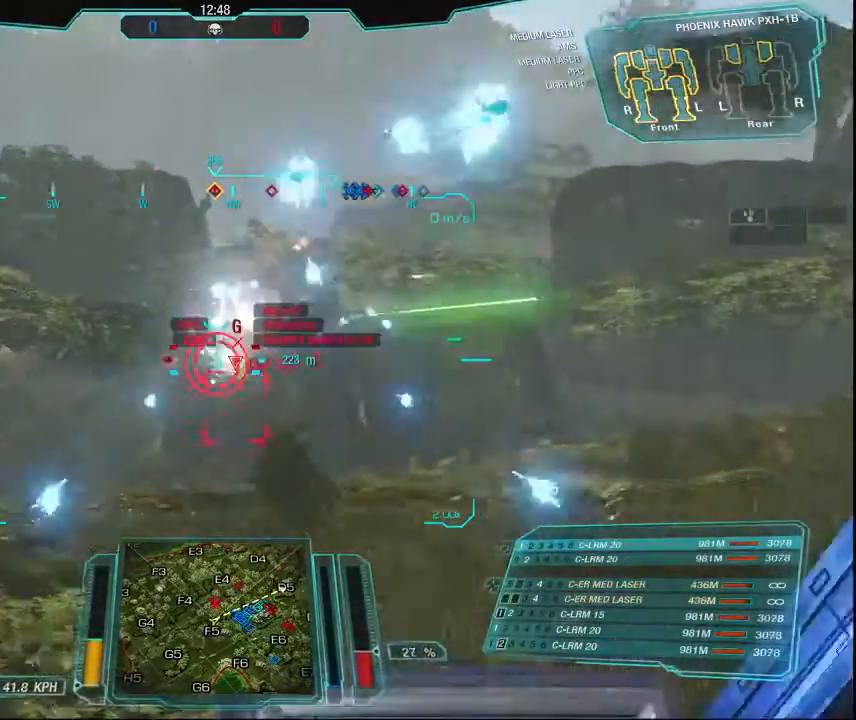
{"keys": ["s"], "mouse": ["left", "right", "mb4"], "events": []}
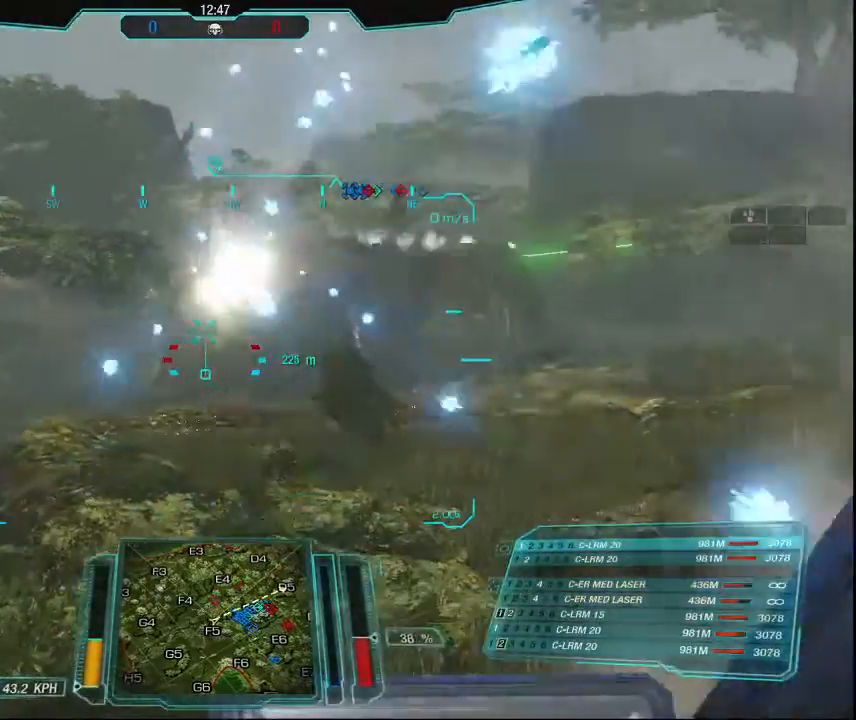
{"keys": ["s"], "mouse": [], "events": [[367, "mouse_left", "up"], [367, "mouse_right", "up"], [400, "mouse_mb4", "up"]]}
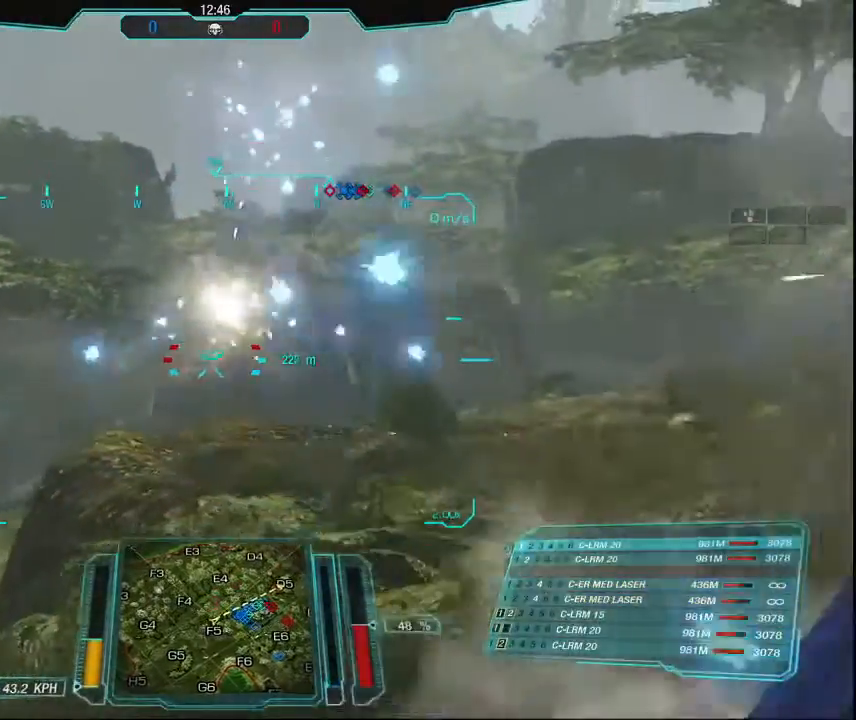
{"keys": ["s"], "mouse": [], "events": []}
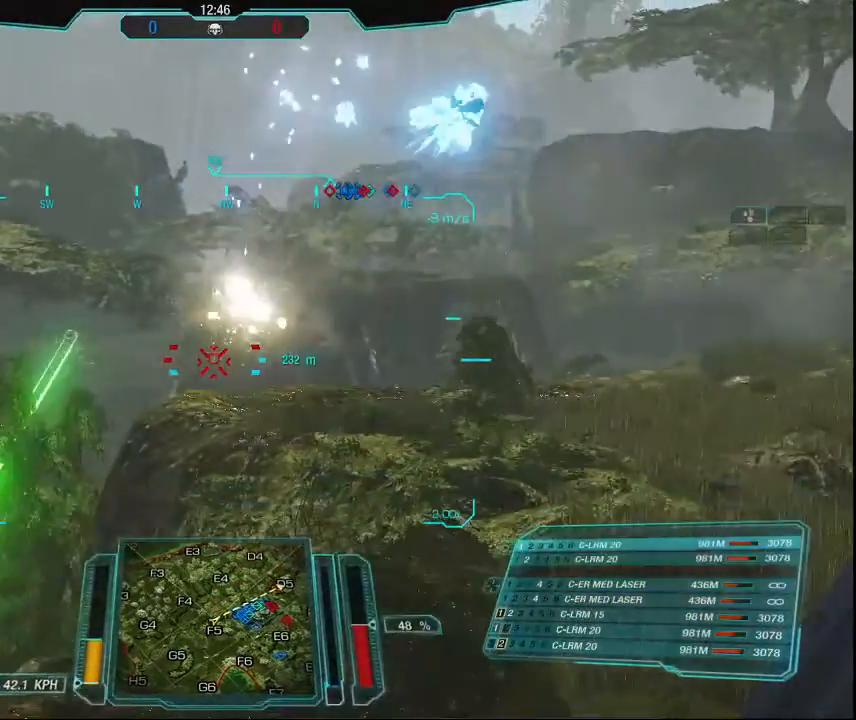
{"keys": ["s"], "mouse": [], "events": [[334, "r", "down"], [434, "r", "up"]]}
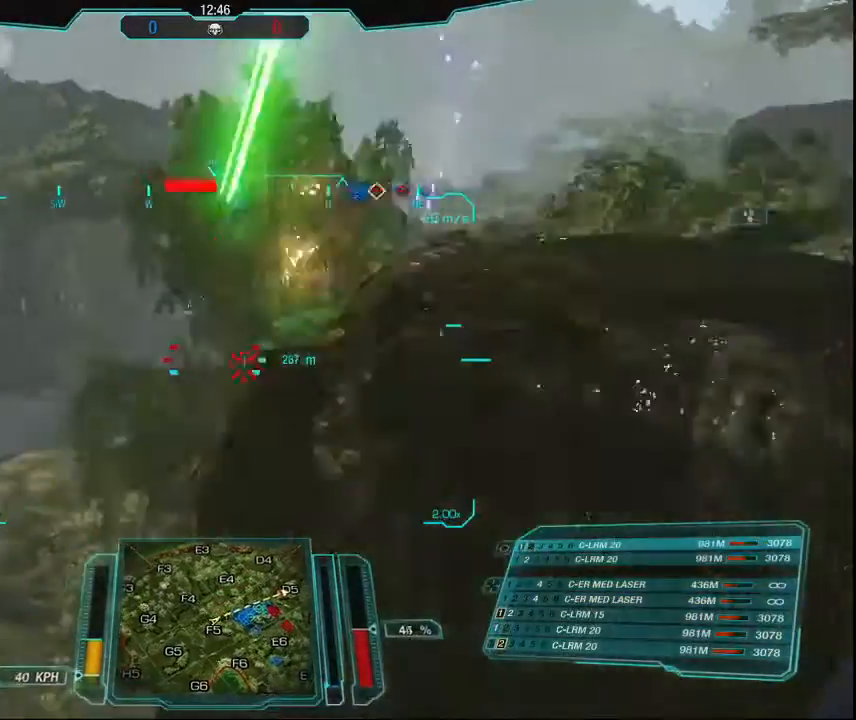
{"keys": ["s"], "mouse": [], "events": []}
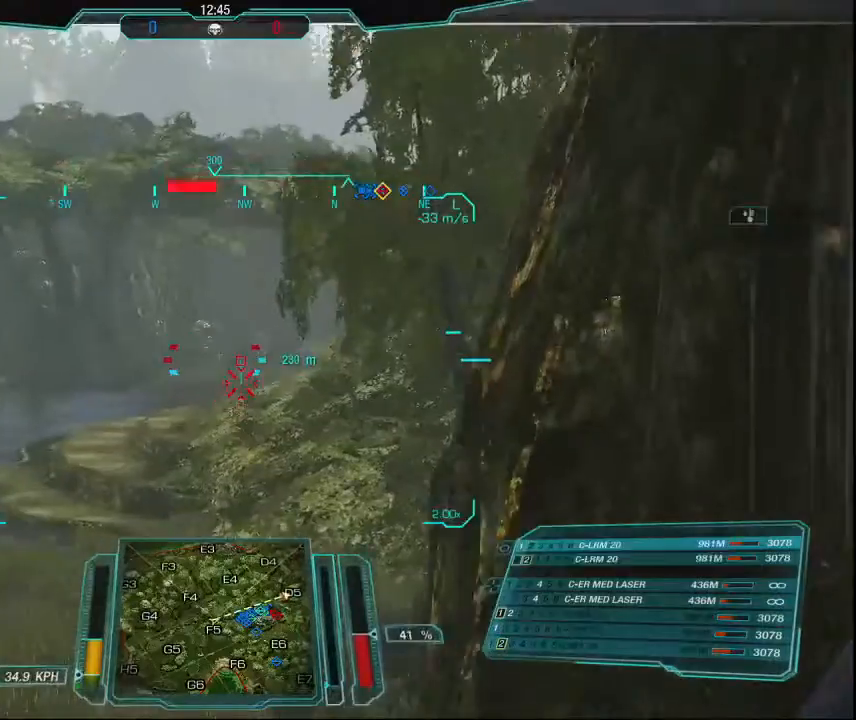
{"keys": ["s"], "mouse": [], "events": []}
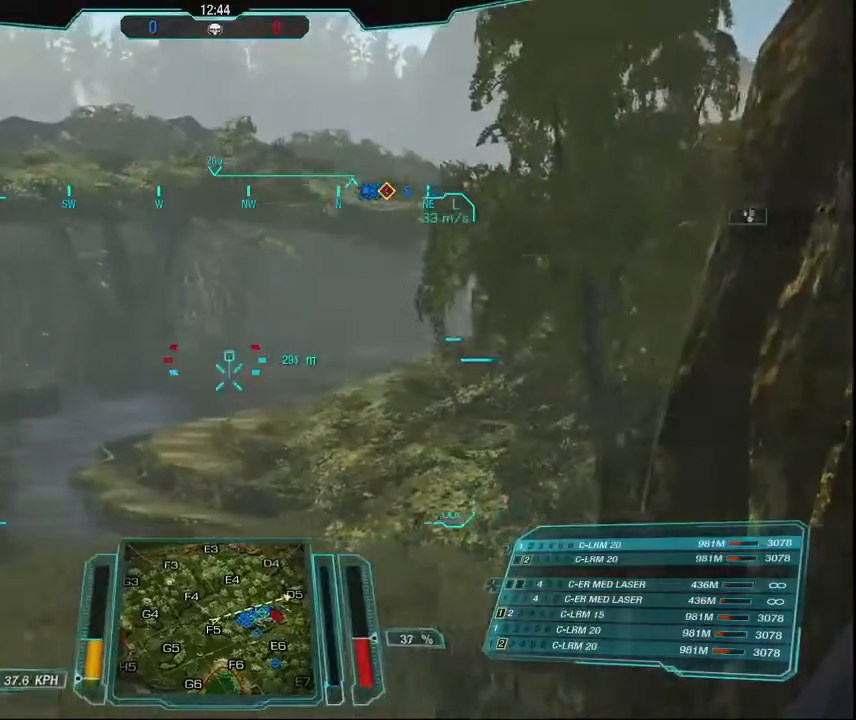
{"keys": ["s"], "mouse": ["mb4"], "events": [[434, "mouse_mb4", "down"]]}
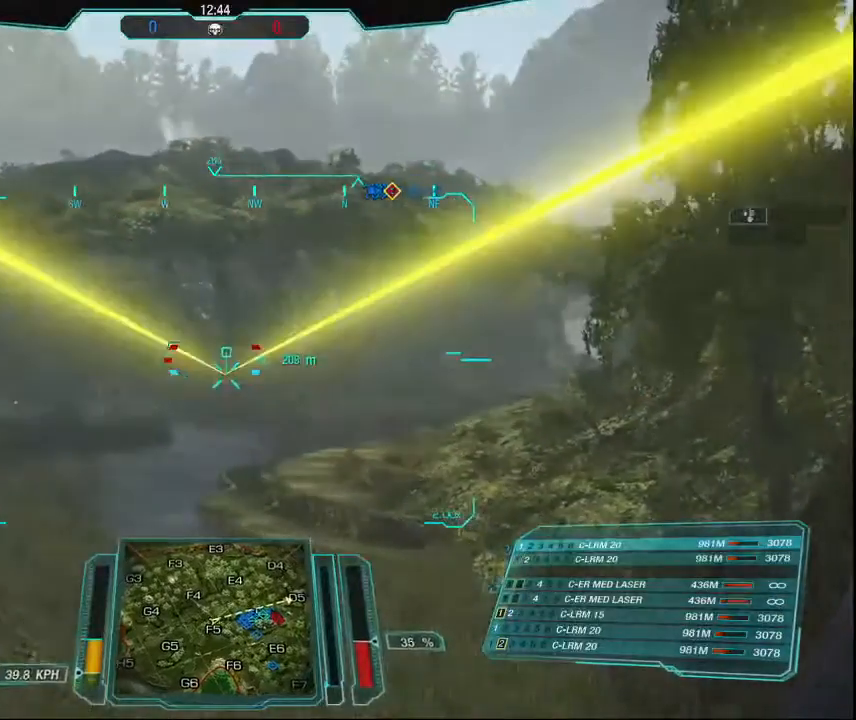
{"keys": ["s"], "mouse": ["mb4"], "events": []}
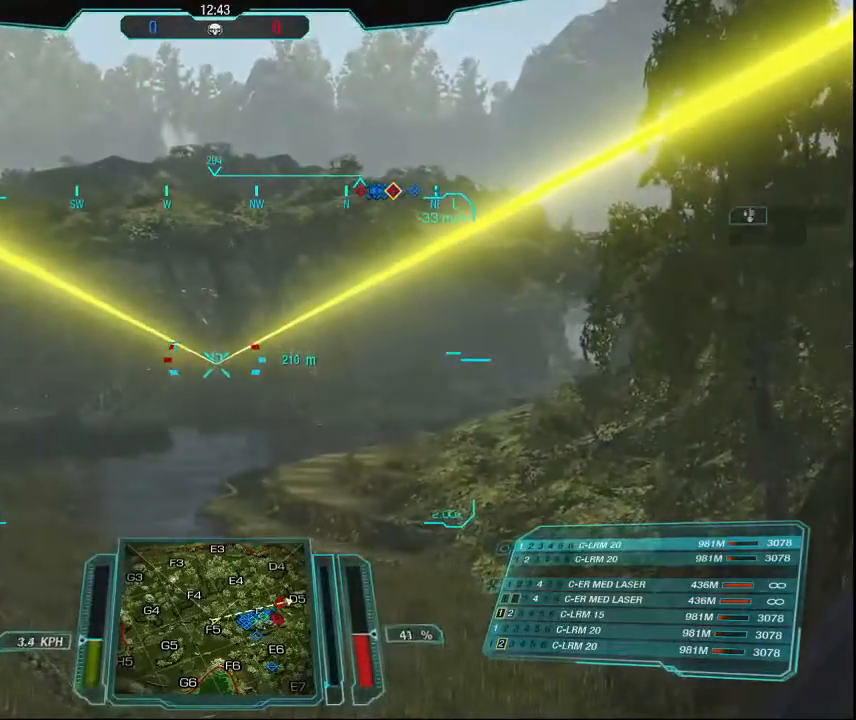
{"keys": [], "mouse": ["mb4"], "events": [[134, "s", "up"]]}
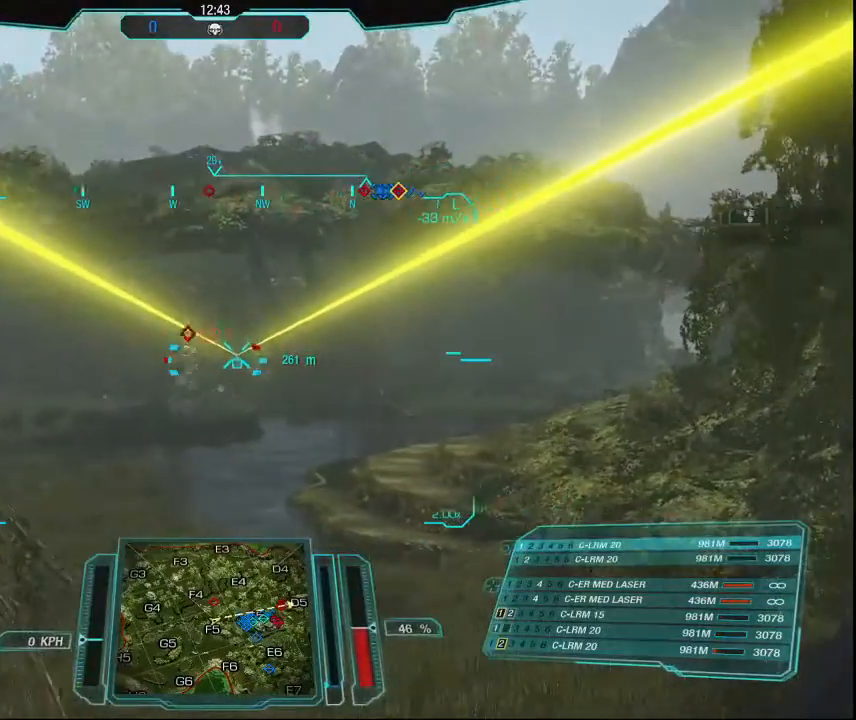
{"keys": ["w"], "mouse": ["mb4"], "events": [[400, "w", "down"]]}
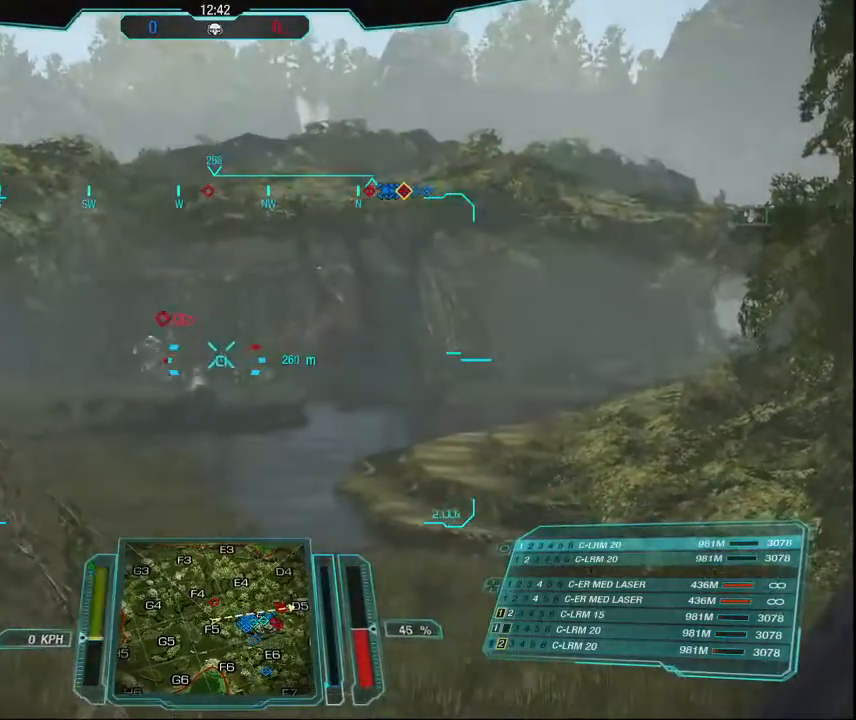
{"keys": ["w"], "mouse": [], "events": [[34, "r", "down"], [100, "mouse_mb4", "up"], [167, "r", "up"]]}
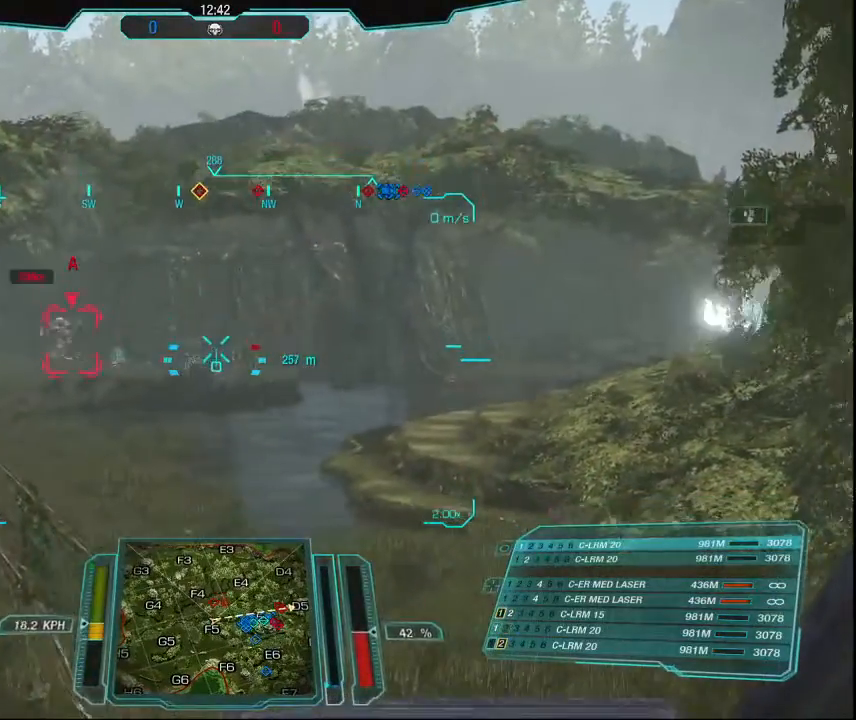
{"keys": ["a", "w"], "mouse": [], "events": [[200, "a", "down"]]}
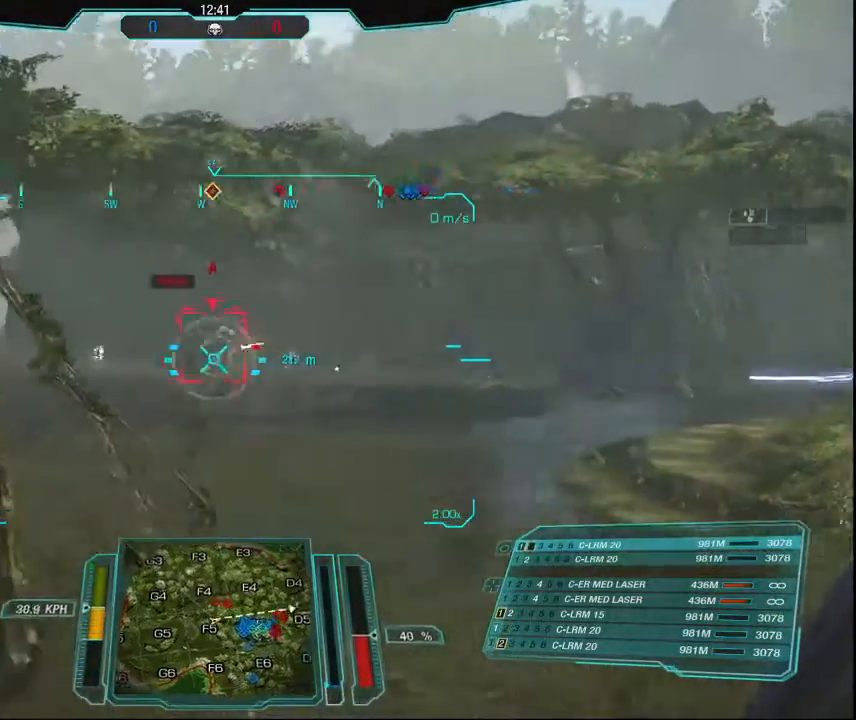
{"keys": ["w"], "mouse": [], "events": [[267, "a", "up"]]}